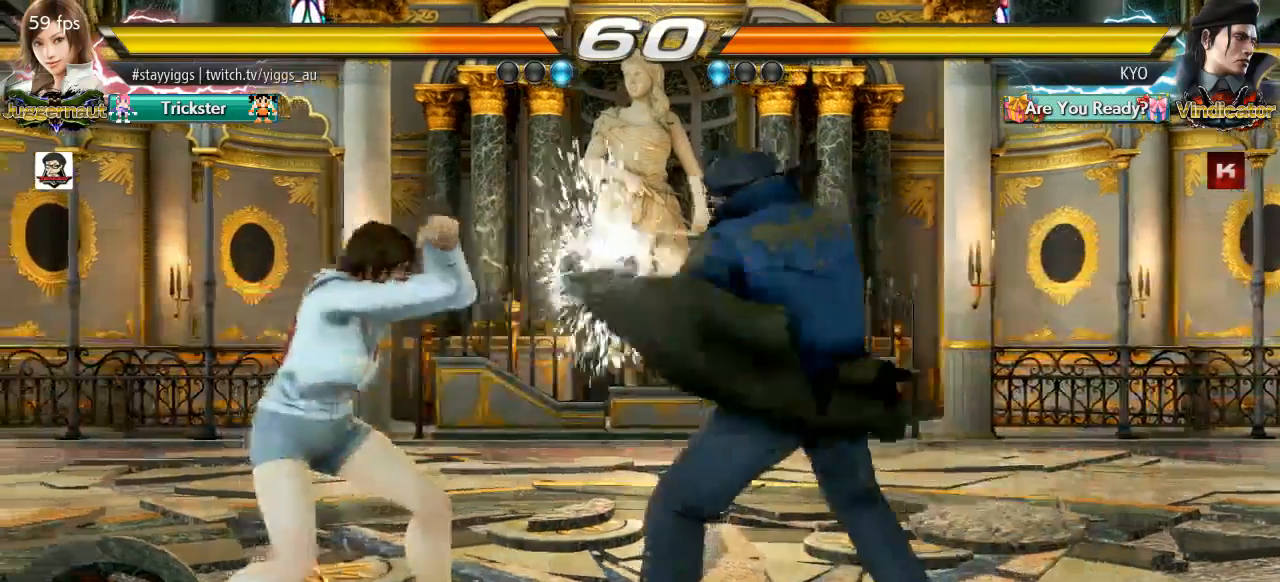
Gameplay with a controller (arcade stick); each line is a JSON object with the inputs held at the frame after it. "events" lists button and stick changes between this image and that frame as [ms after this image, input, new state], when the widget could be followed in between. Not read: L3 R3 SELECT START.
{"buttons": [], "left_stick": "left"}
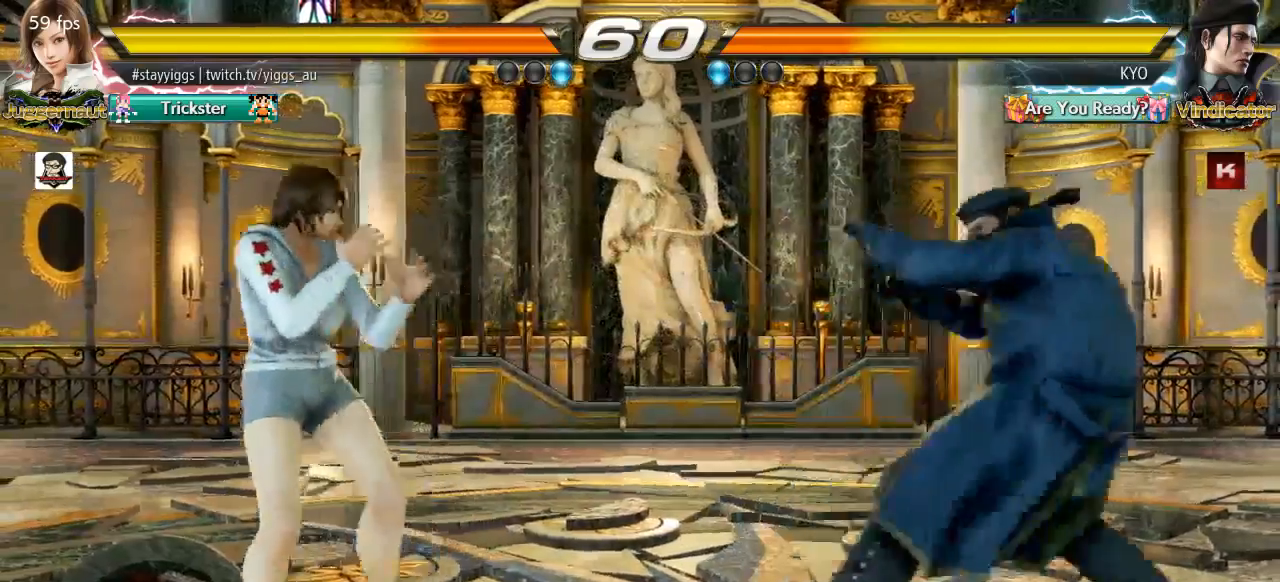
{"buttons": [], "left_stick": "center", "events": [[83, "left_stick", "center"], [383, "left_stick", "left"], [483, "left_stick", "center"]]}
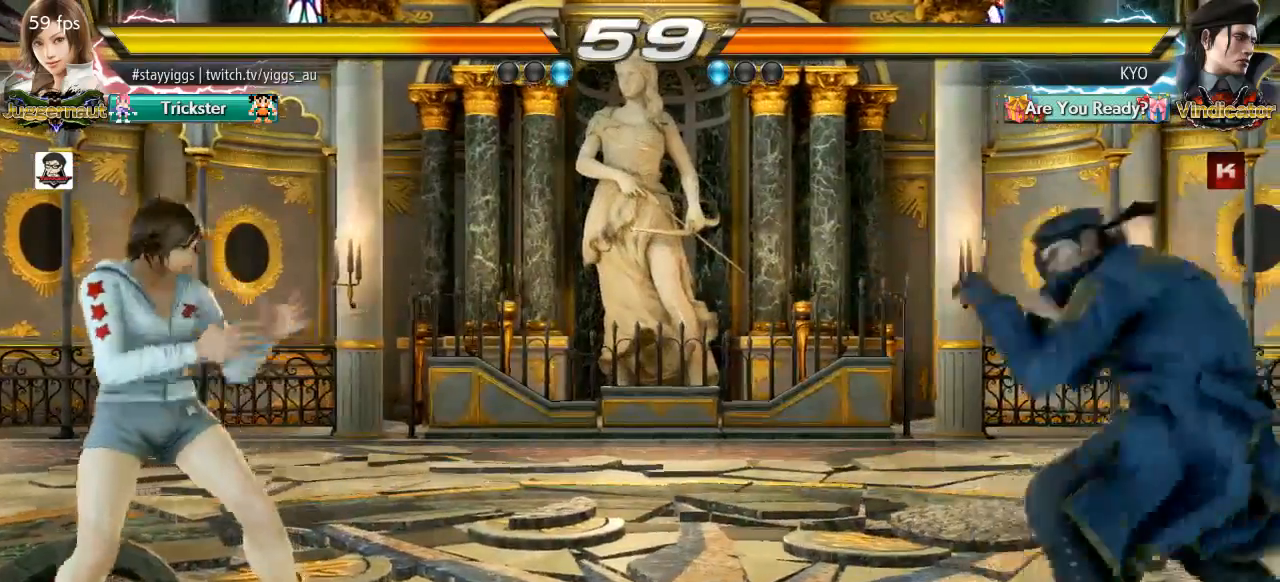
{"buttons": [], "left_stick": "left"}
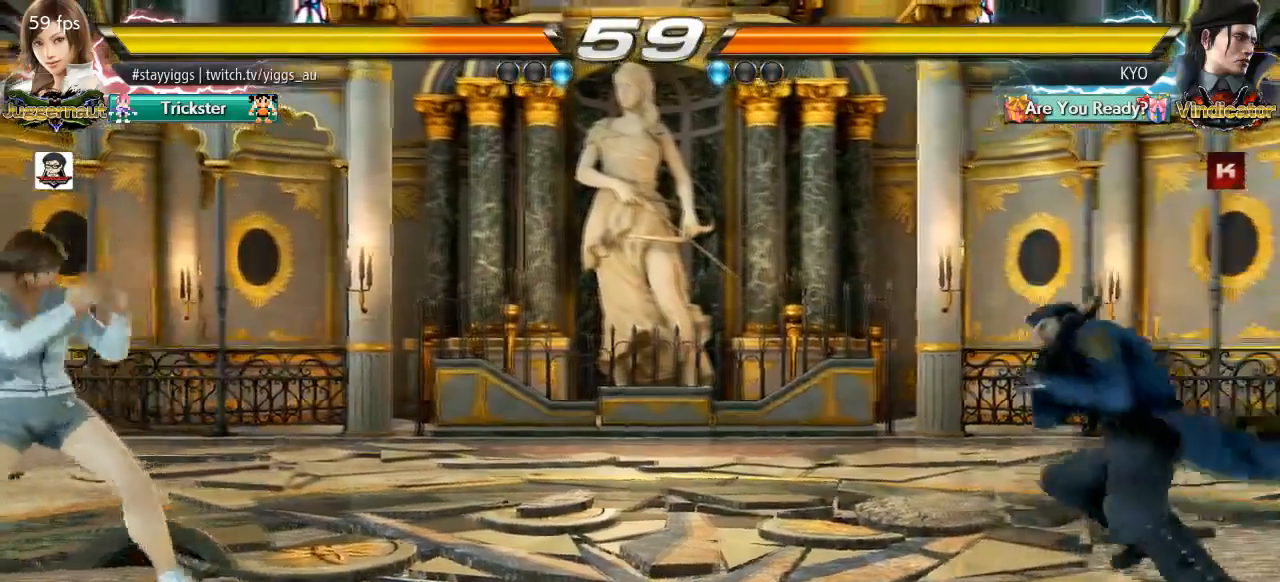
{"buttons": ["CROSS"], "left_stick": "right", "events": [[83, "L2", "down"], [133, "L2", "up"], [283, "left_stick", "center"], [350, "R2", "down"], [350, "left_stick", "left"], [400, "R2", "up"], [450, "left_stick", "right"], [483, "CROSS", "down"]]}
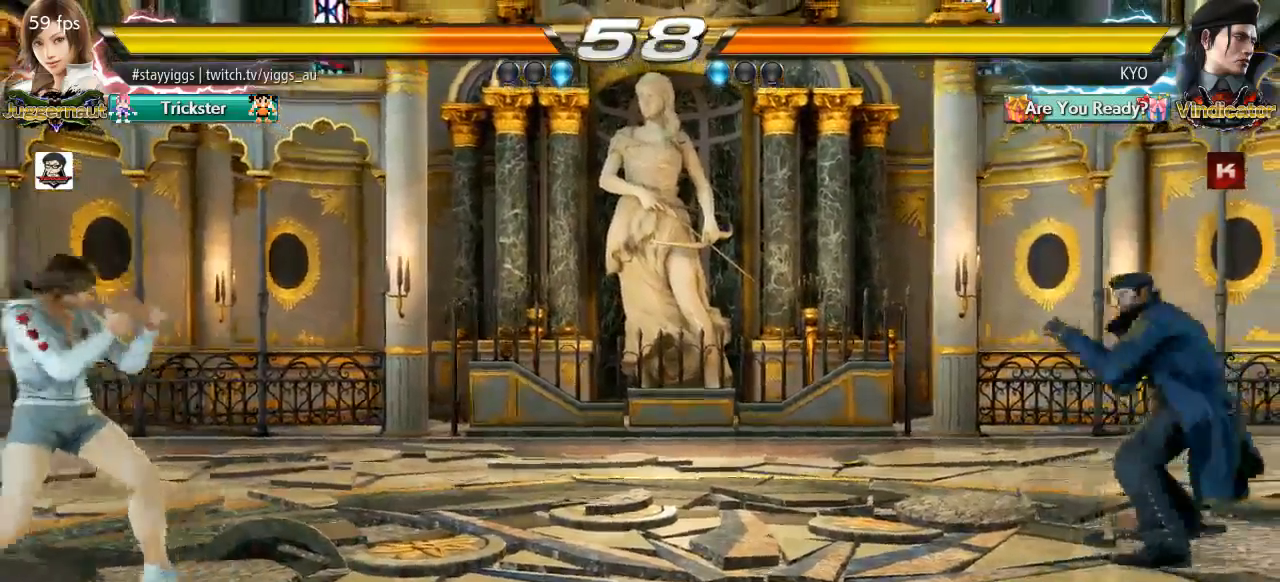
{"buttons": [], "left_stick": "left", "events": [[83, "R2", "down"], [133, "R2", "up"], [150, "CROSS", "up"], [183, "left_stick", "left"]]}
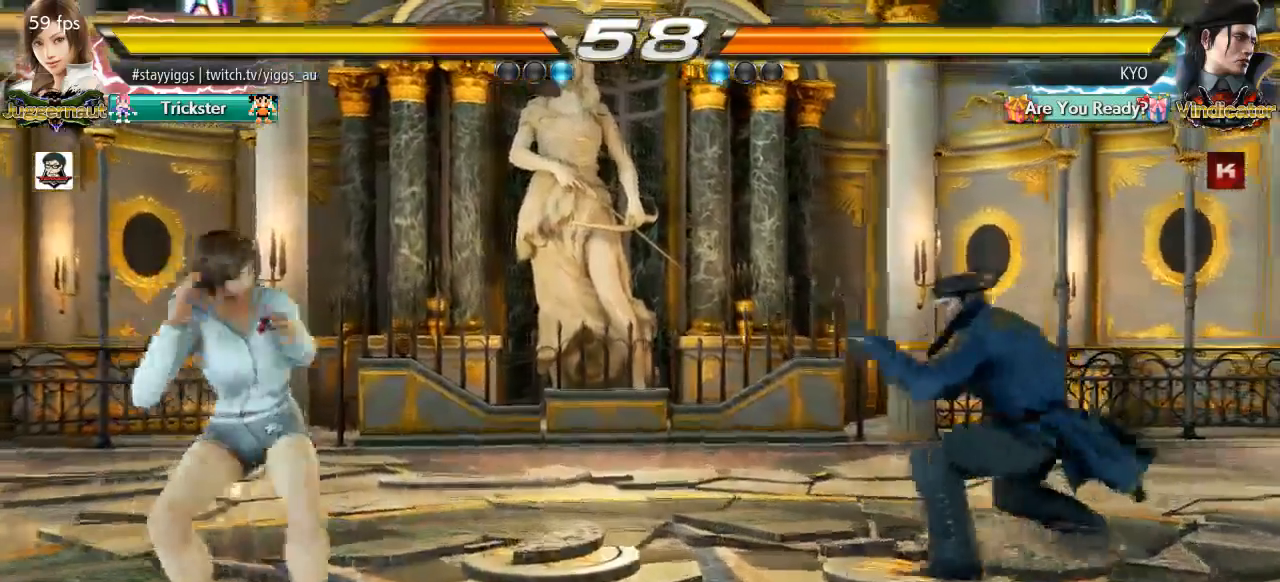
{"buttons": ["CROSS"], "left_stick": "up-right", "events": [[50, "left_stick", "center"], [117, "left_stick", "down"], [167, "left_stick", "center"], [483, "left_stick", "up-right"], [500, "CROSS", "down"]]}
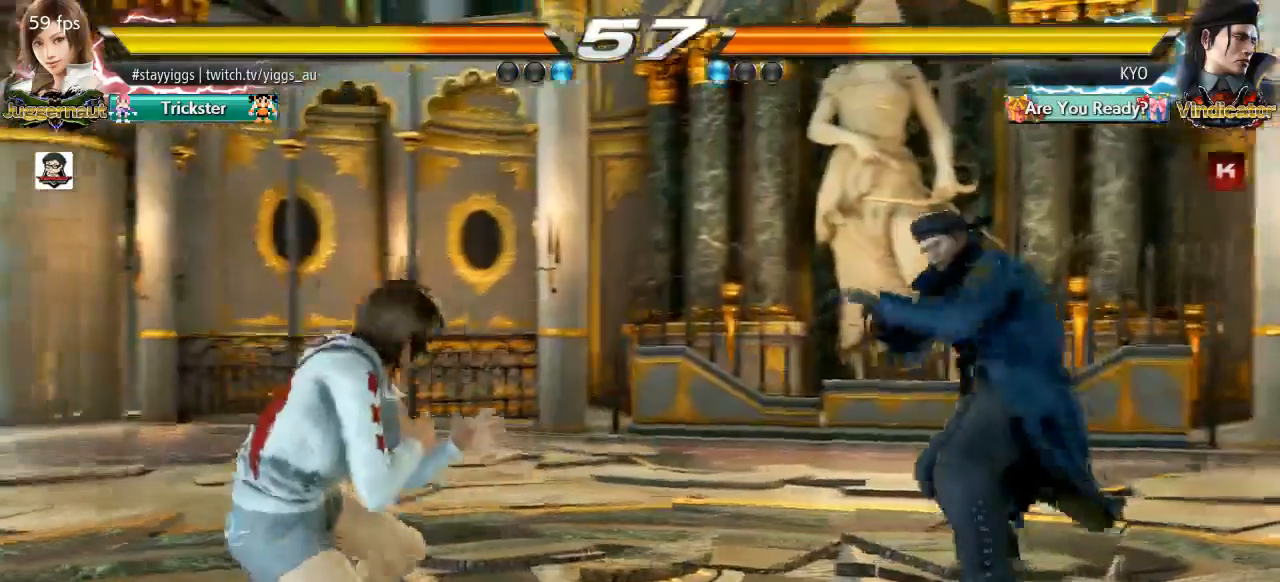
{"buttons": [], "left_stick": "center"}
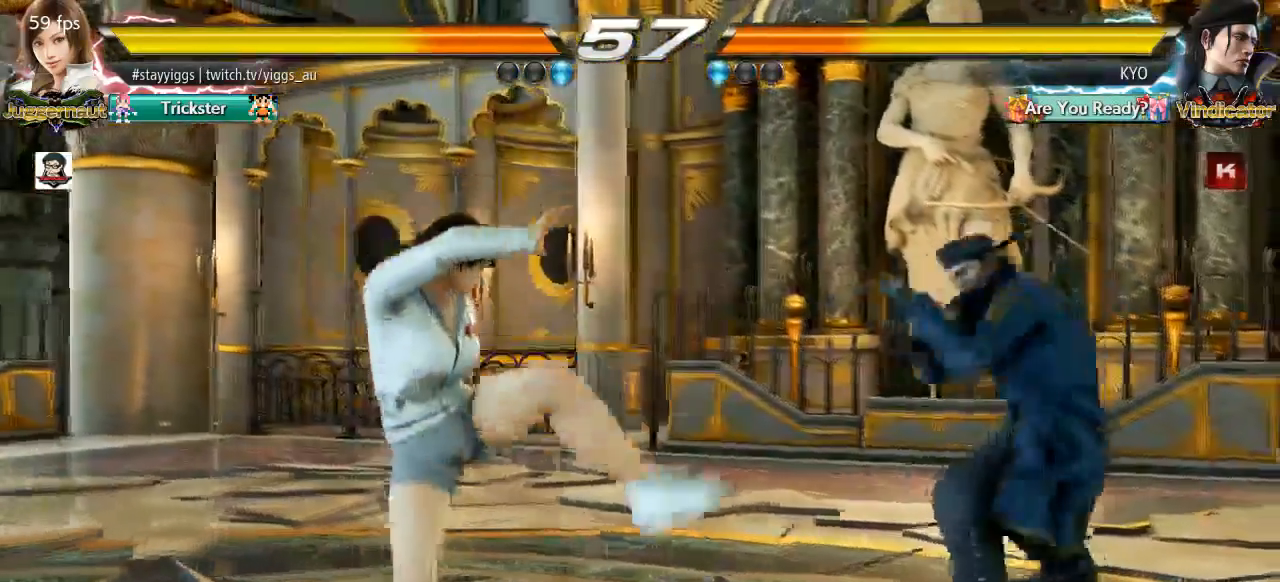
{"buttons": [], "left_stick": "center"}
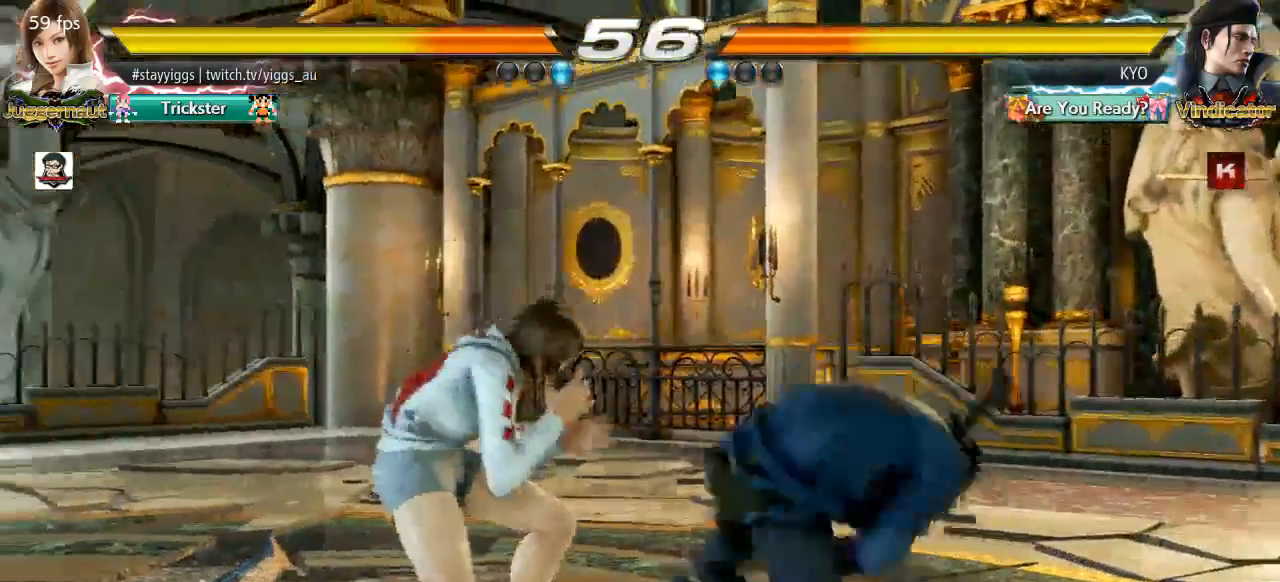
{"buttons": [], "left_stick": "center", "events": [[17, "left_stick", "left"], [150, "left_stick", "down-left"], [417, "left_stick", "center"]]}
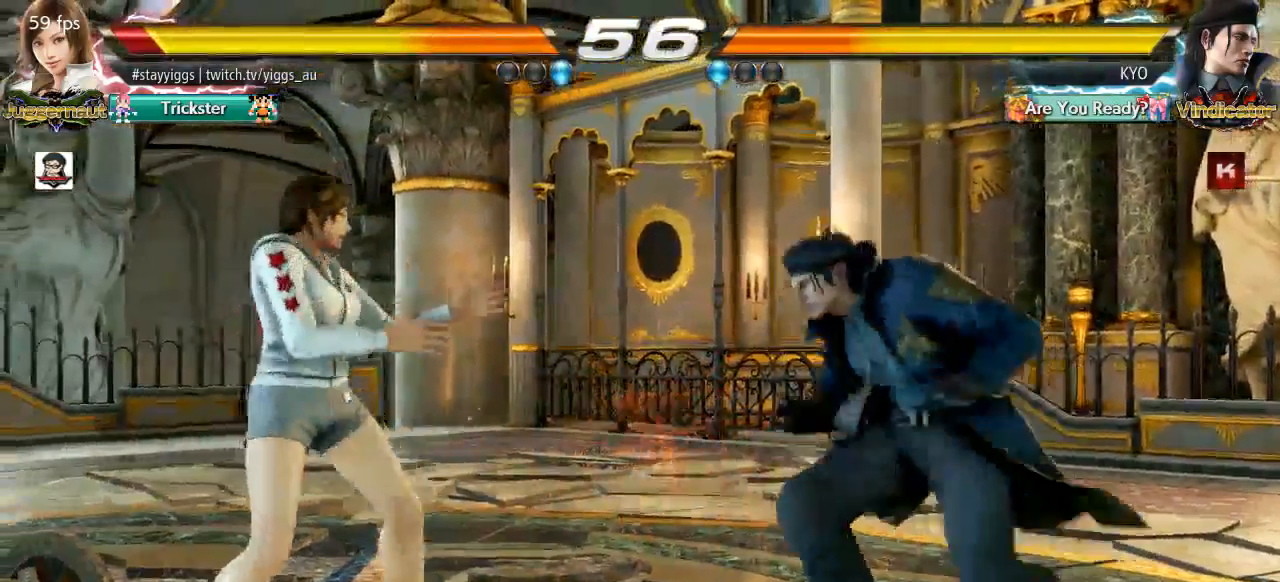
{"buttons": [], "left_stick": "center", "events": [[50, "left_stick", "down-right"], [83, "SQUARE", "down"], [233, "SQUARE", "up"], [267, "left_stick", "center"], [350, "TRIANGLE", "down"], [500, "TRIANGLE", "up"]]}